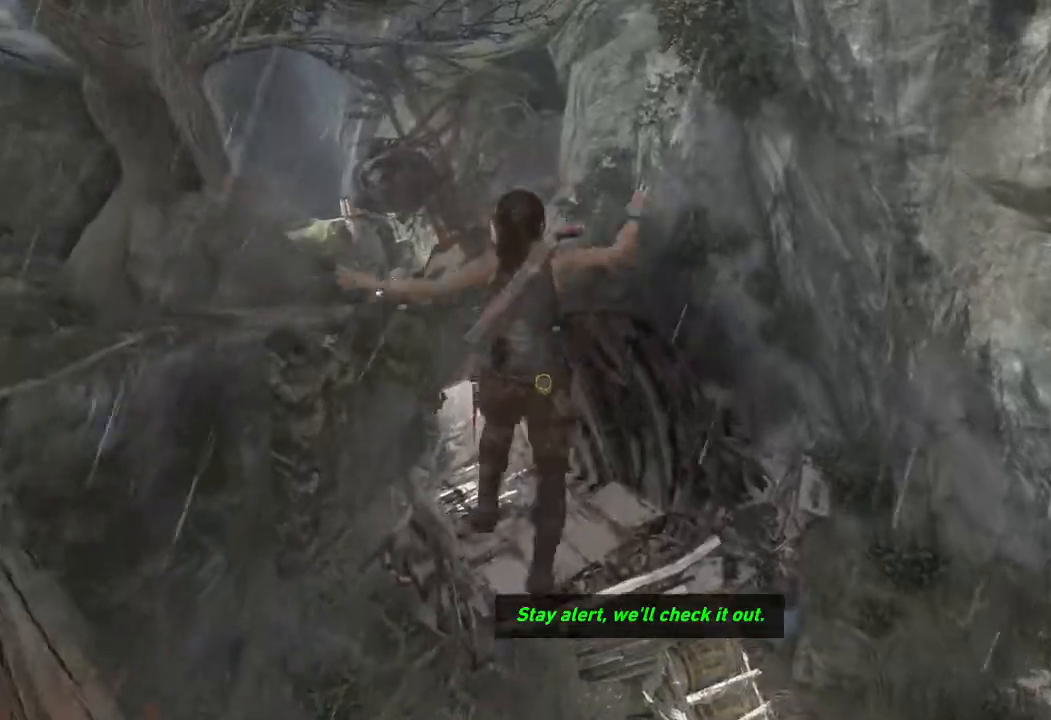
Gameplay with keyboard and mouse; each line is a JSON object with the keys and mouse buttons held at the frame after it. "events" lists presses ("down") and releases ("up") of "1", "2", "3", "4", "a", "c", "d", "e", "f", "q", "r", "s", "space", "w", "mouse_left", "mouse_wheel" and "mouse_right" between this image and that frame as [ms after this image, input, new state], when the widget could be followed in between. "mouse_left", "mouse_wheel", "mouse_right" = the "left", "wheel", "right" buttons of the "mouse" list. No other keys are recorded. "wheel" means that the mouse wheel is clicked or scrolled. Mouse movement is not recorded.
{"keys": ["w"], "mouse": [], "events": []}
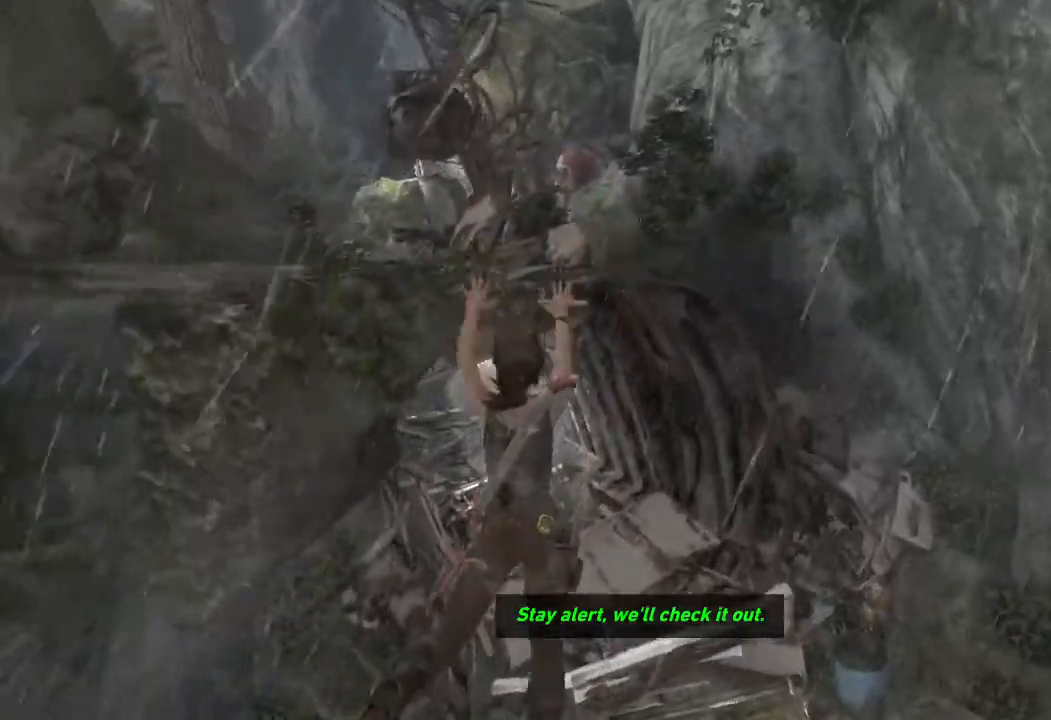
{"keys": [], "mouse": [], "events": [[417, "w", "up"]]}
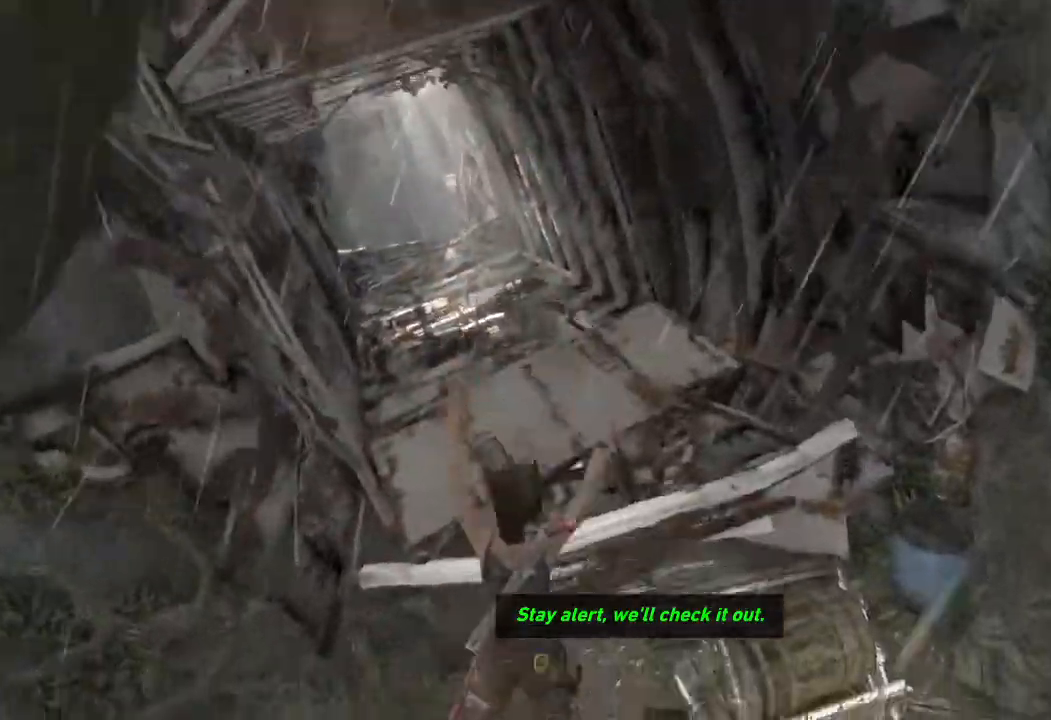
{"keys": ["w"], "mouse": [], "events": [[500, "w", "down"]]}
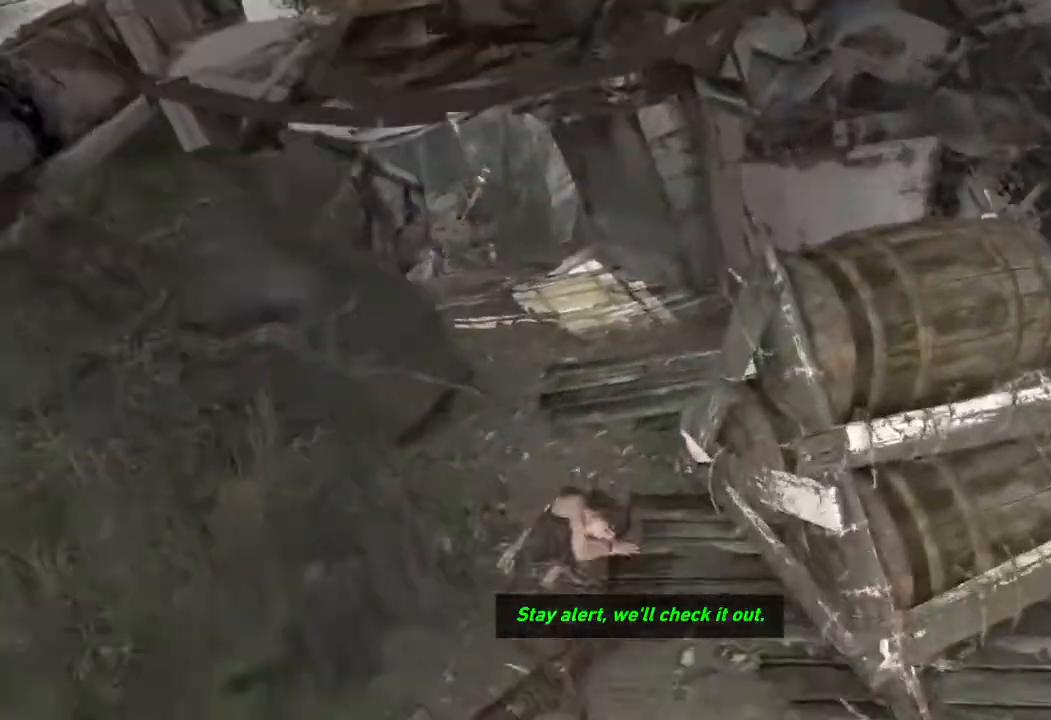
{"keys": ["w"], "mouse": [], "events": []}
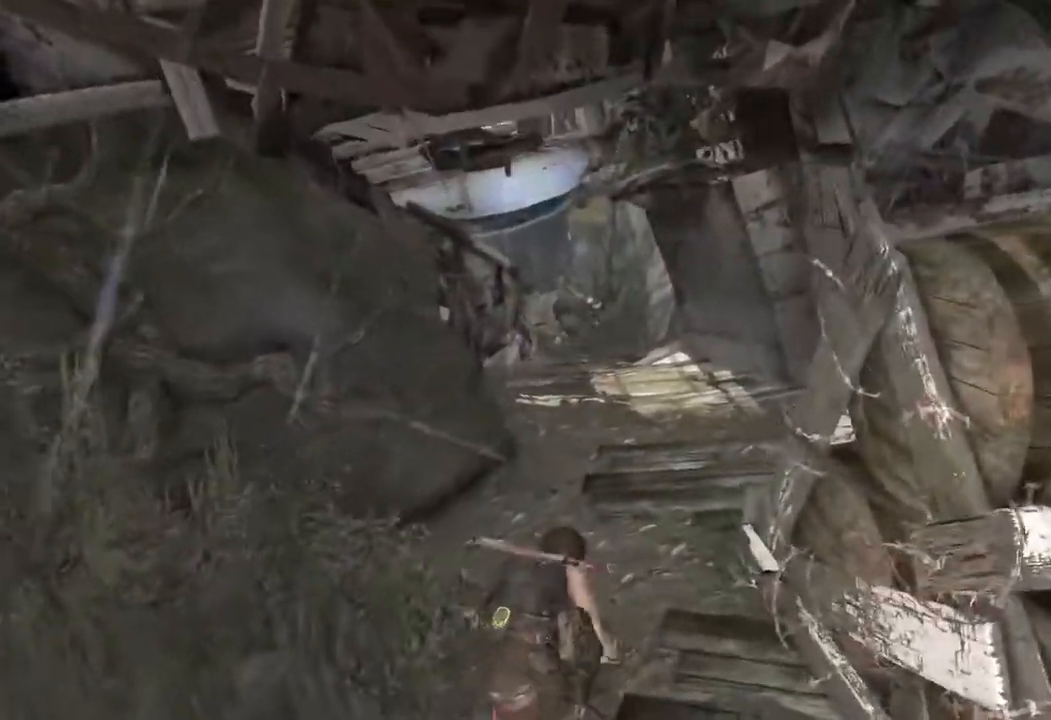
{"keys": ["w"], "mouse": [], "events": []}
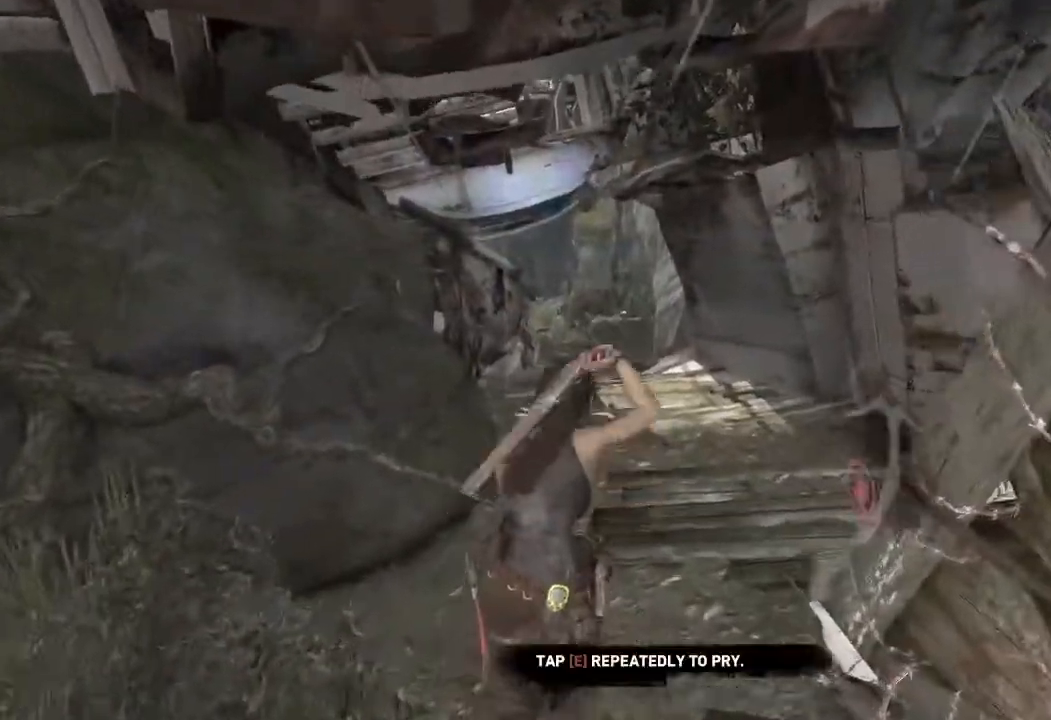
{"keys": ["w"], "mouse": ["right"], "events": [[450, "mouse_right", "down"]]}
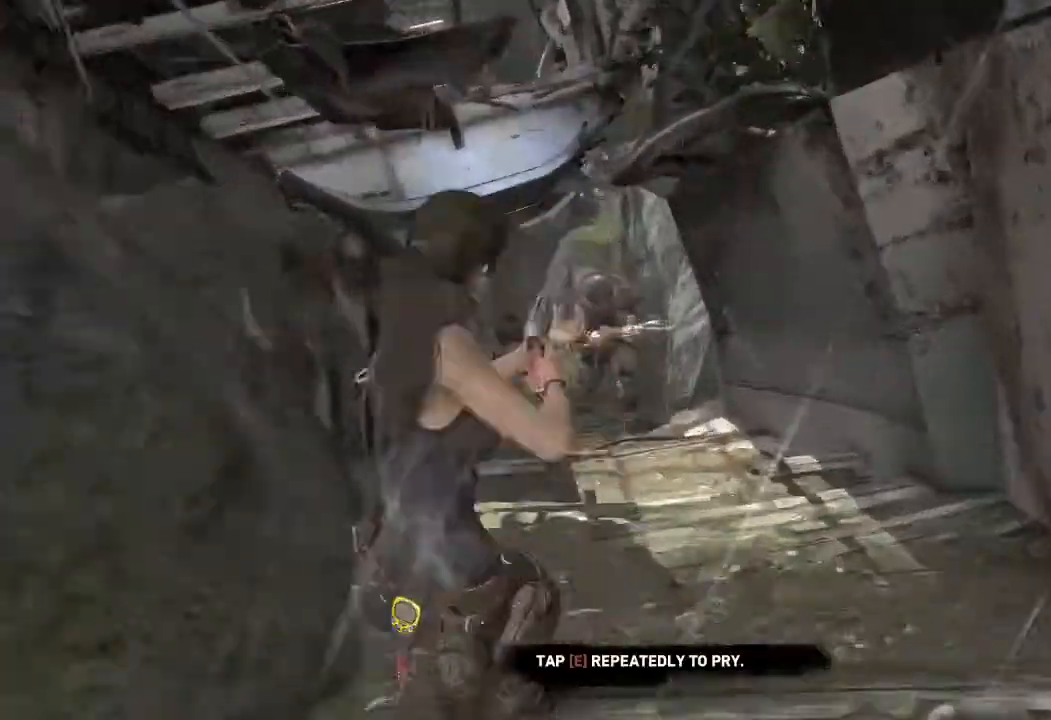
{"keys": ["w"], "mouse": ["right"], "events": []}
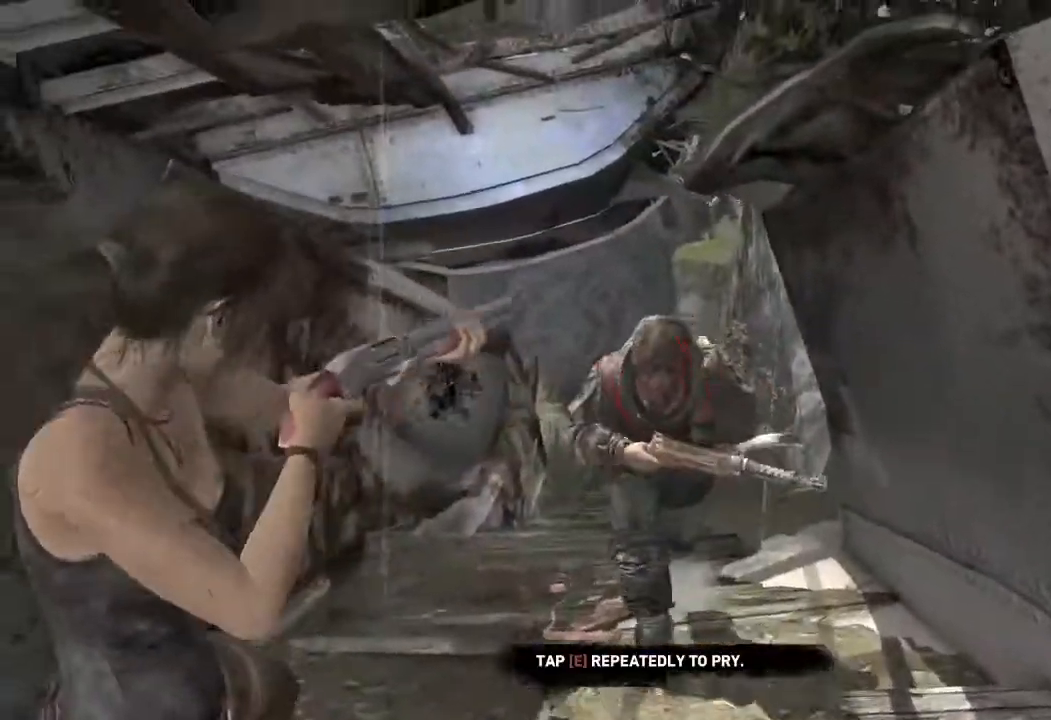
{"keys": ["w"], "mouse": ["right"], "events": [[50, "mouse_left", "down"], [133, "mouse_left", "up"]]}
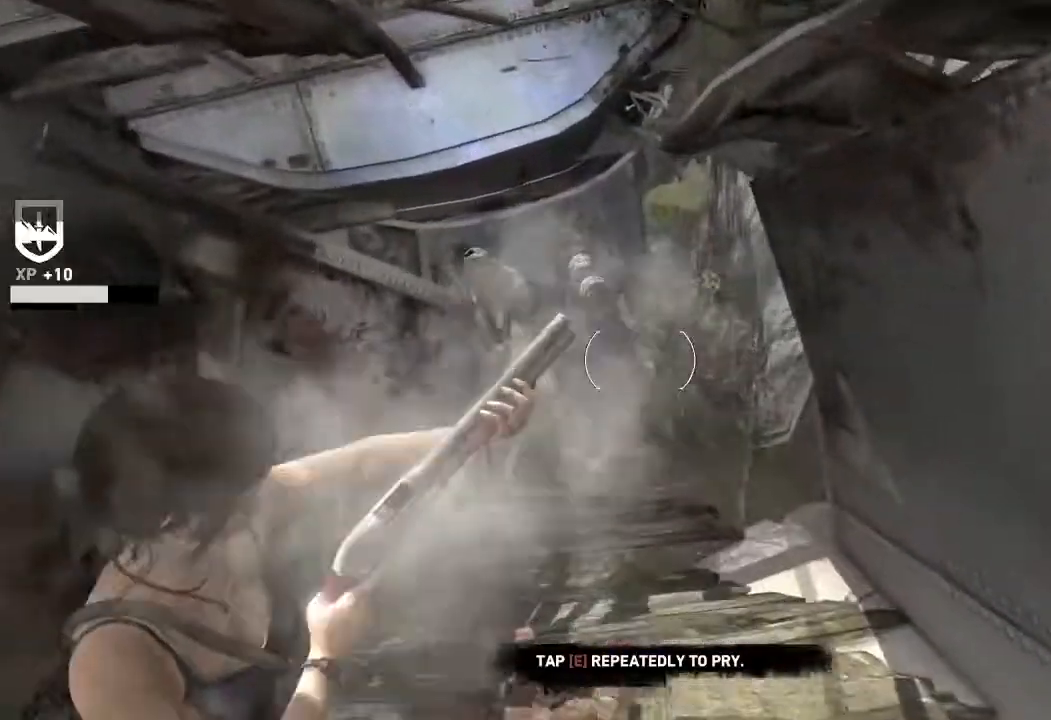
{"keys": ["w"], "mouse": ["right"], "events": []}
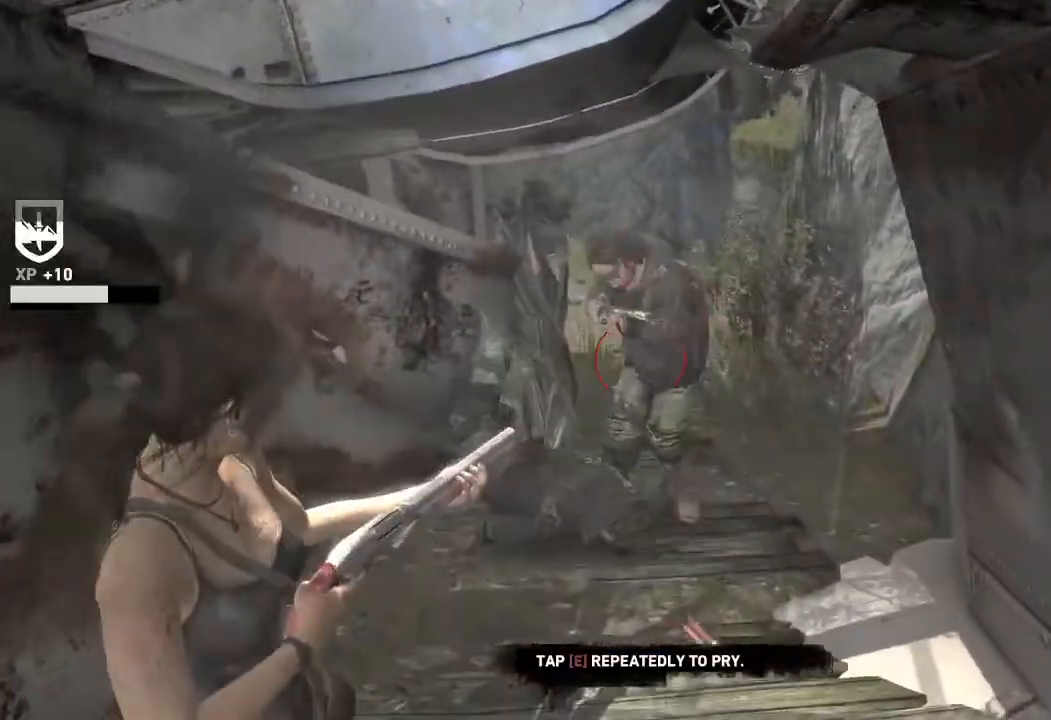
{"keys": ["w"], "mouse": [], "events": [[317, "mouse_left", "down"], [433, "mouse_left", "up"], [500, "mouse_right", "up"]]}
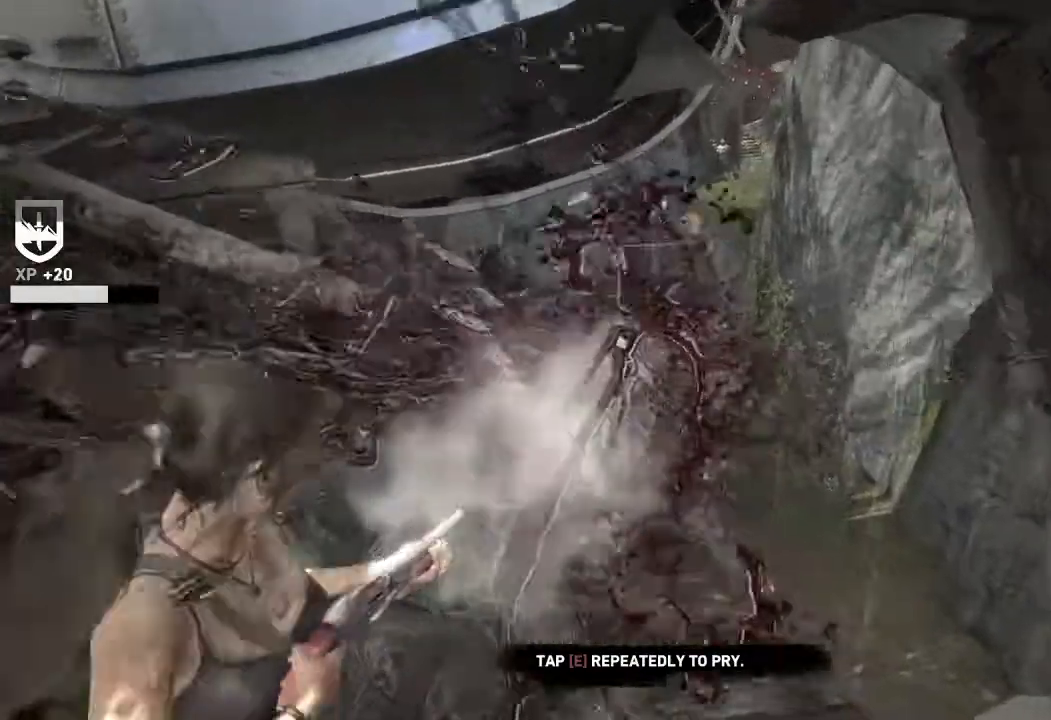
{"keys": ["w"], "mouse": [], "events": []}
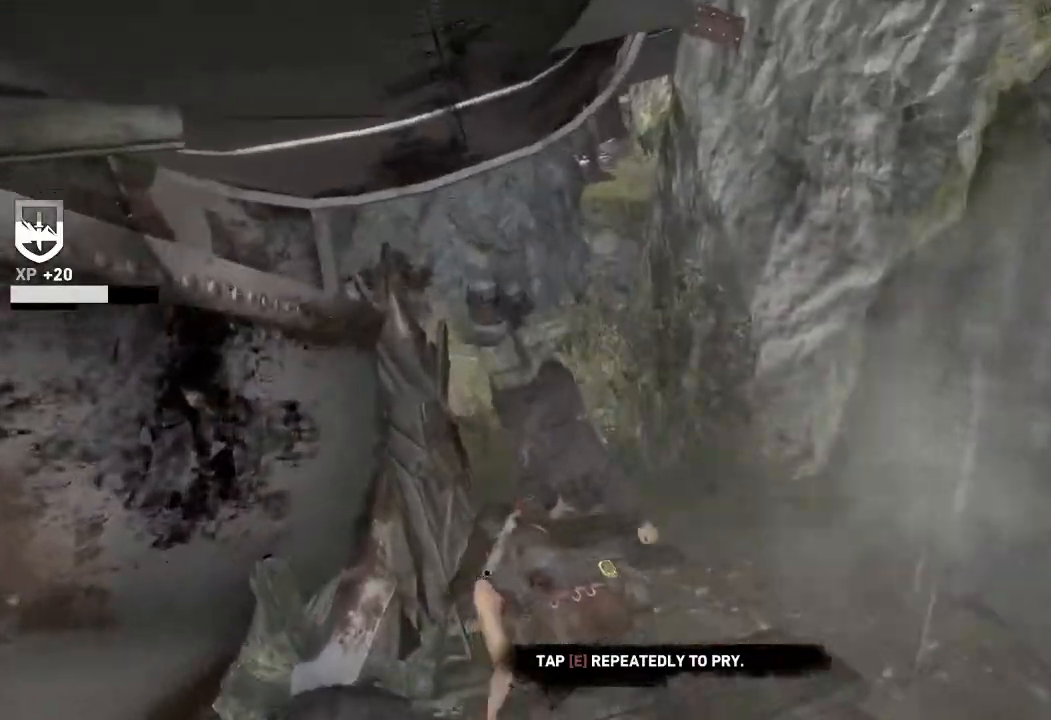
{"keys": ["w"], "mouse": [], "events": []}
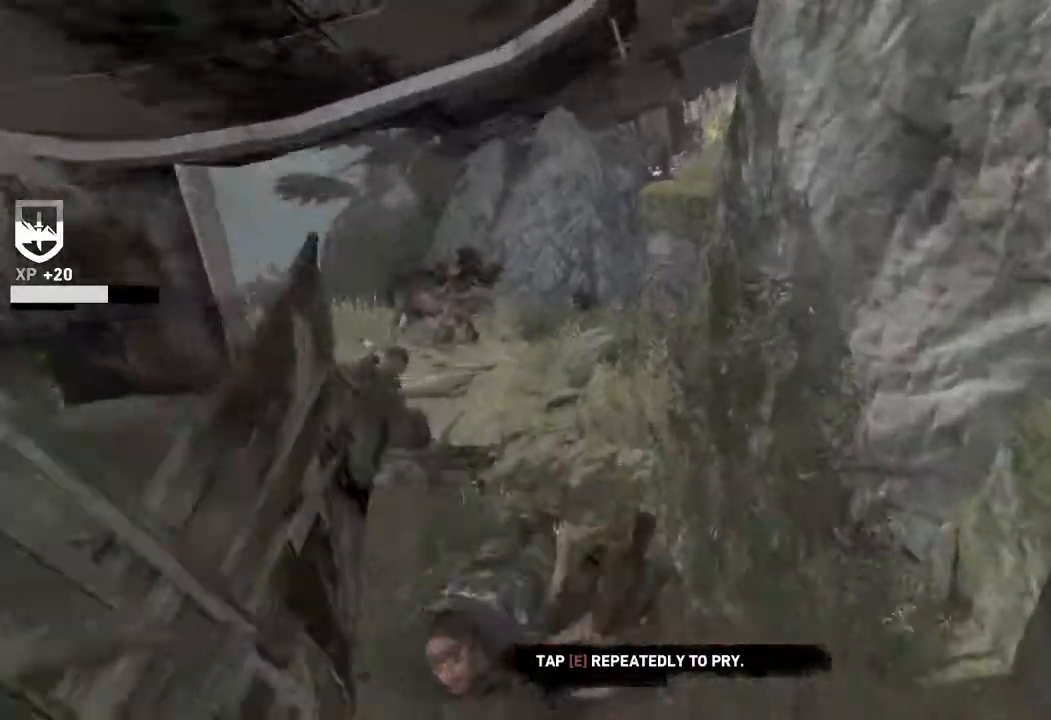
{"keys": ["d", "w"], "mouse": ["right"], "events": [[383, "mouse_right", "down"], [467, "d", "down"]]}
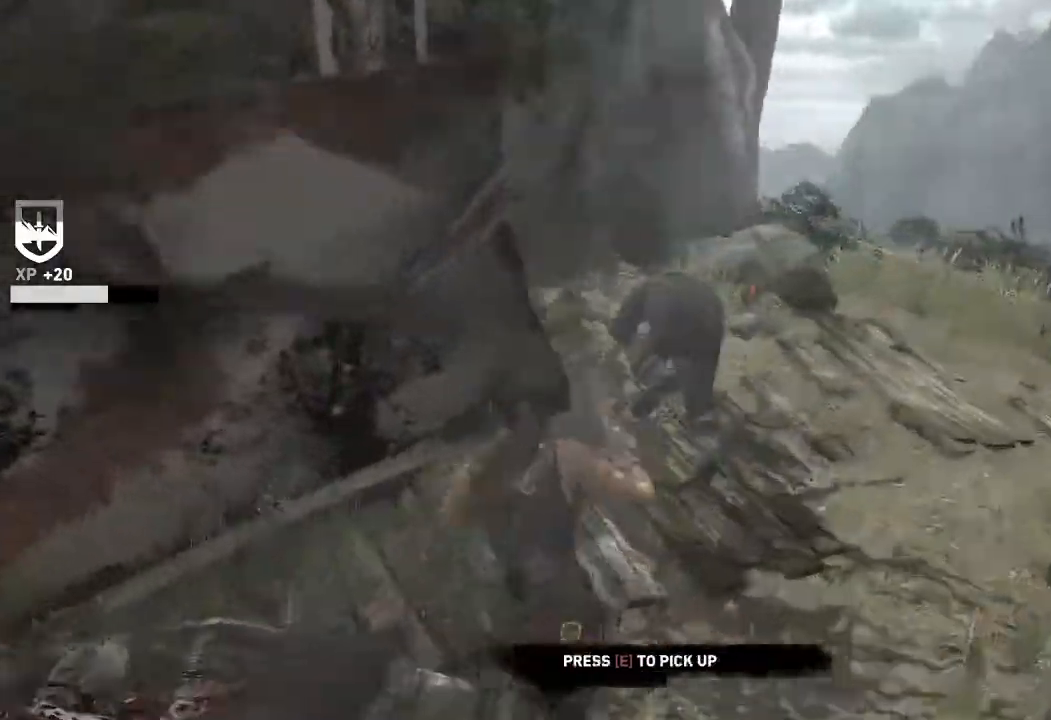
{"keys": ["d"], "mouse": ["right"], "events": [[150, "w", "up"]]}
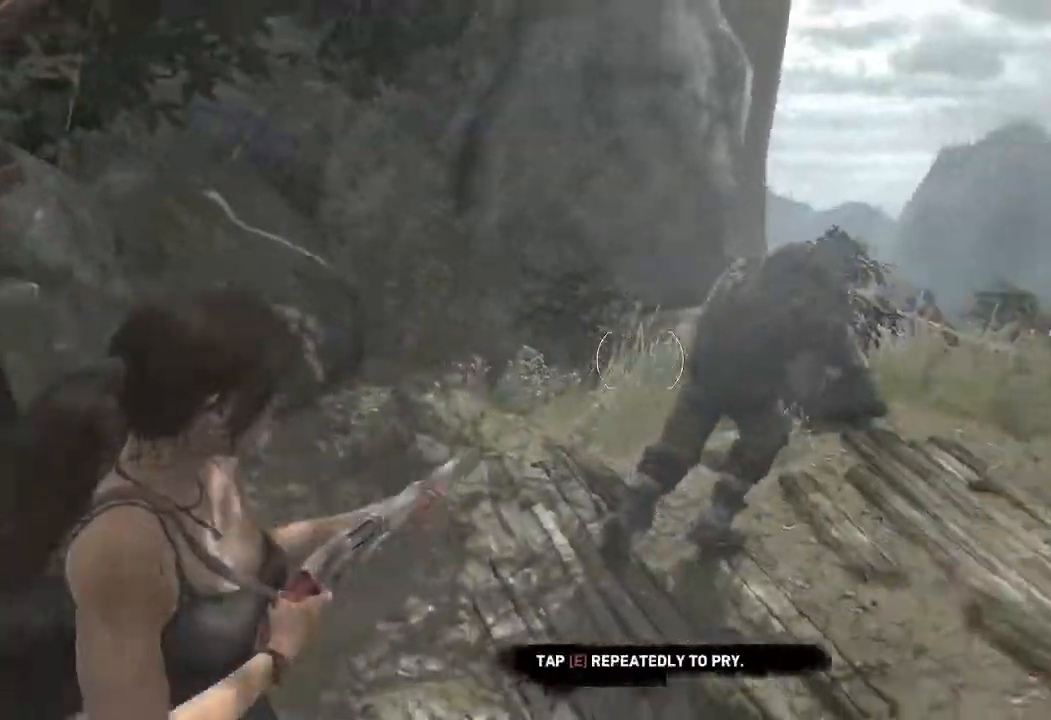
{"keys": ["d", "w"], "mouse": ["right"], "events": [[183, "w", "down"], [217, "mouse_left", "down"], [300, "mouse_left", "up"]]}
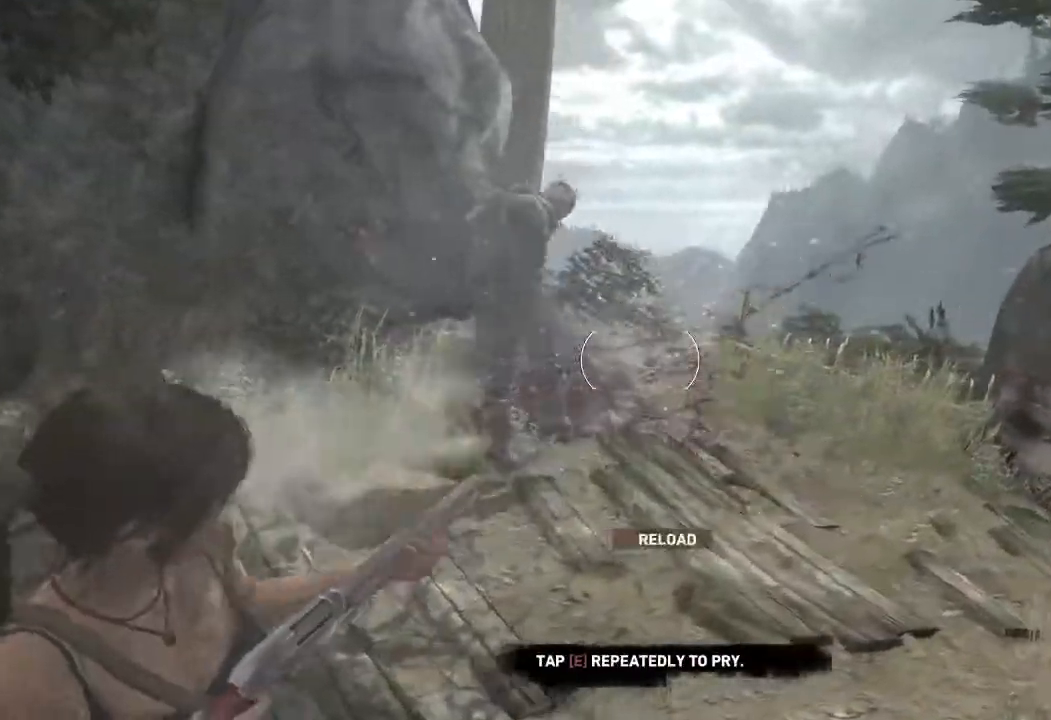
{"keys": ["d", "w"], "mouse": ["right"], "events": [[50, "d", "up"], [167, "d", "down"]]}
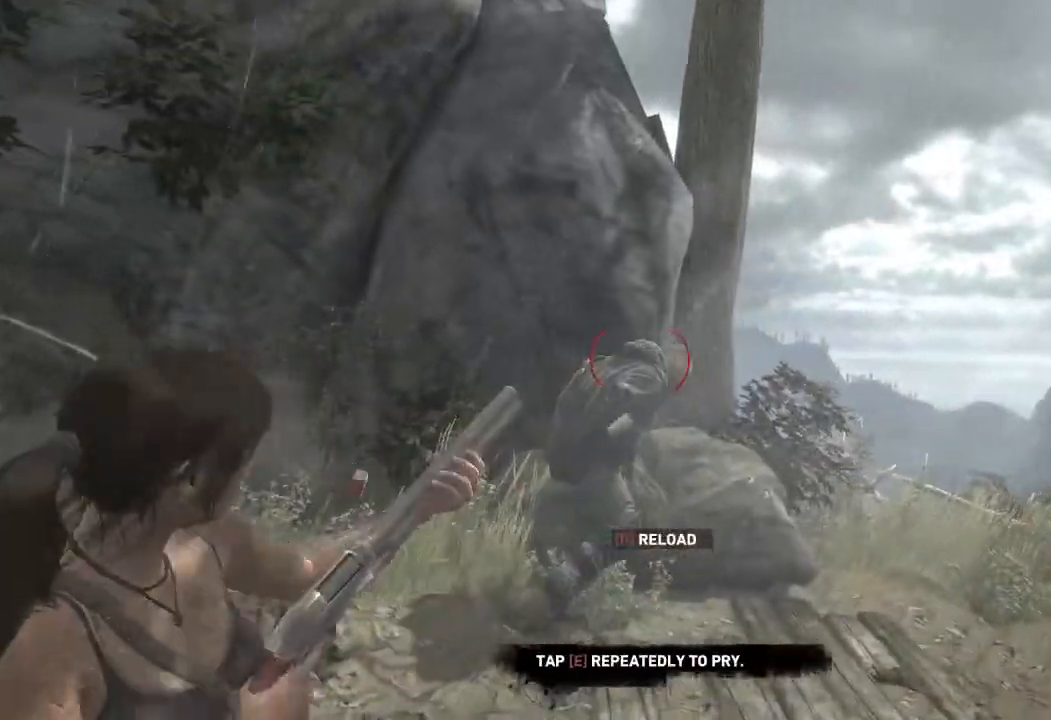
{"keys": ["d", "w"], "mouse": ["left", "right"], "events": [[450, "mouse_left", "down"]]}
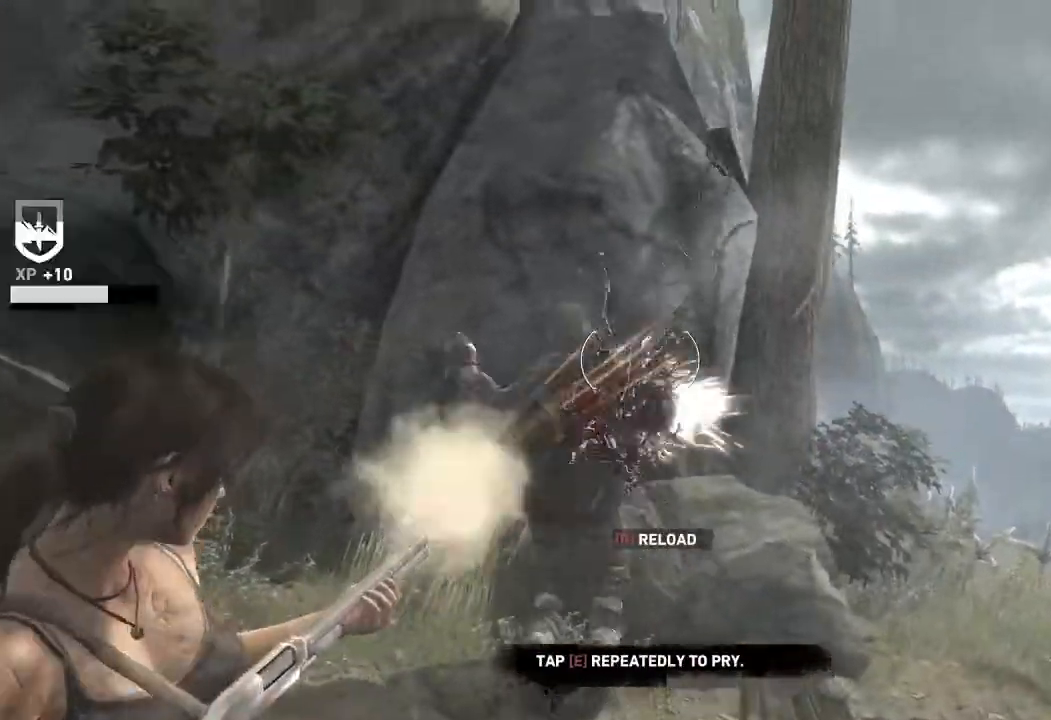
{"keys": ["w"], "mouse": [], "events": [[50, "mouse_left", "up"], [217, "w", "up"], [367, "mouse_right", "up"], [383, "w", "down"], [500, "d", "up"]]}
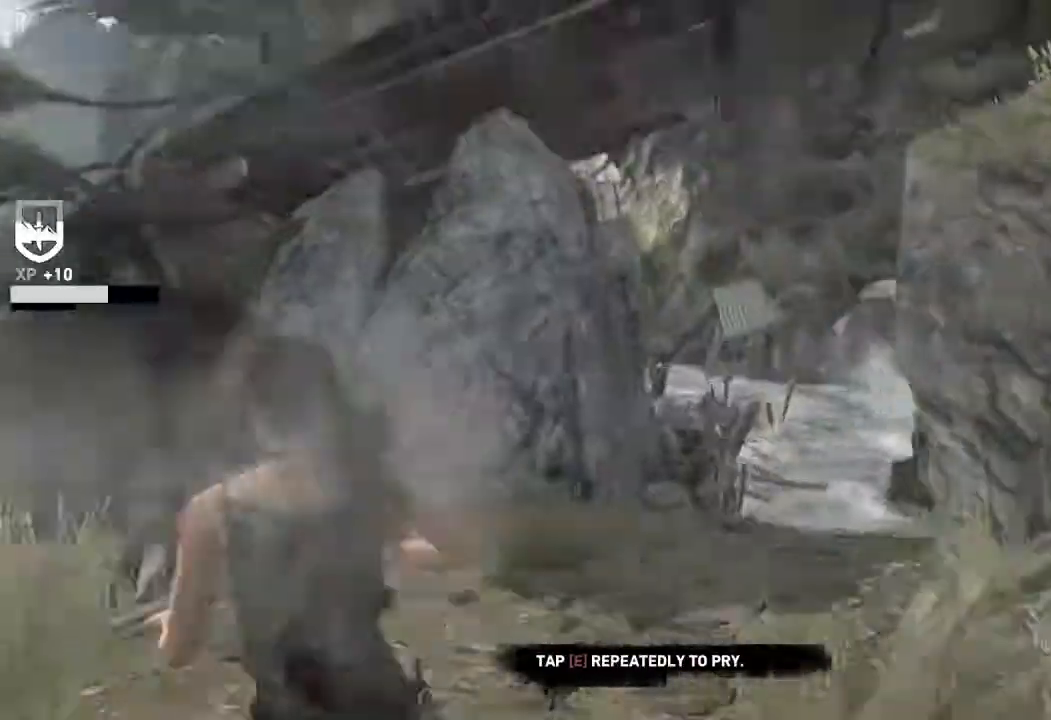
{"keys": ["w"], "mouse": [], "events": [[250, "mouse_wheel", "down"], [317, "mouse_wheel", "up"]]}
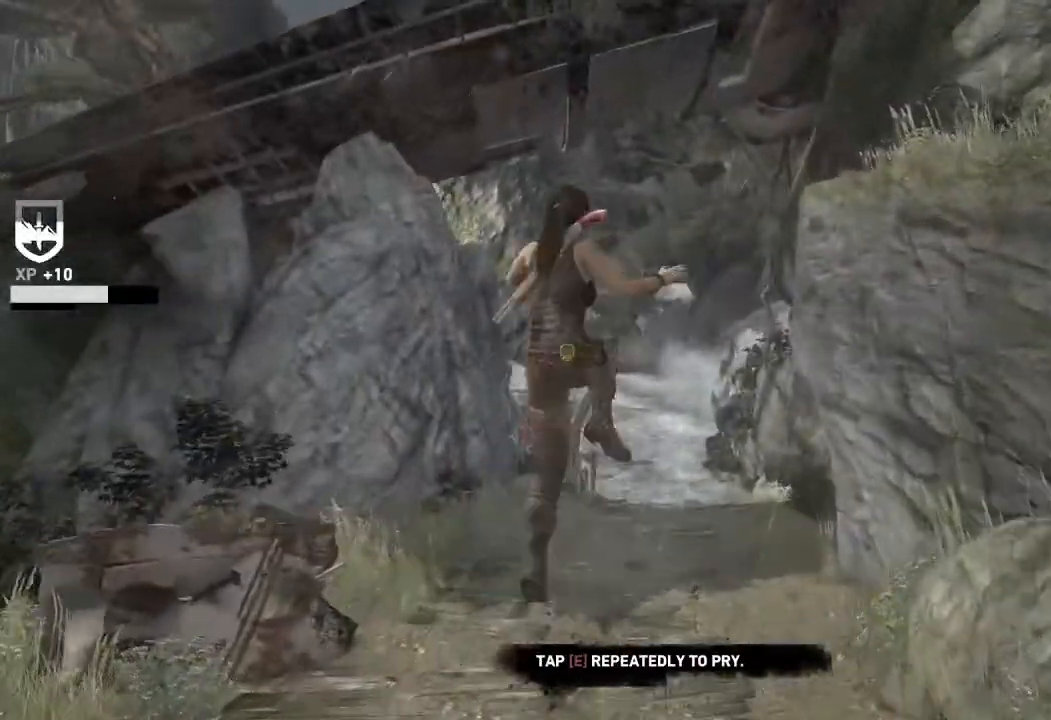
{"keys": ["w"], "mouse": [], "events": []}
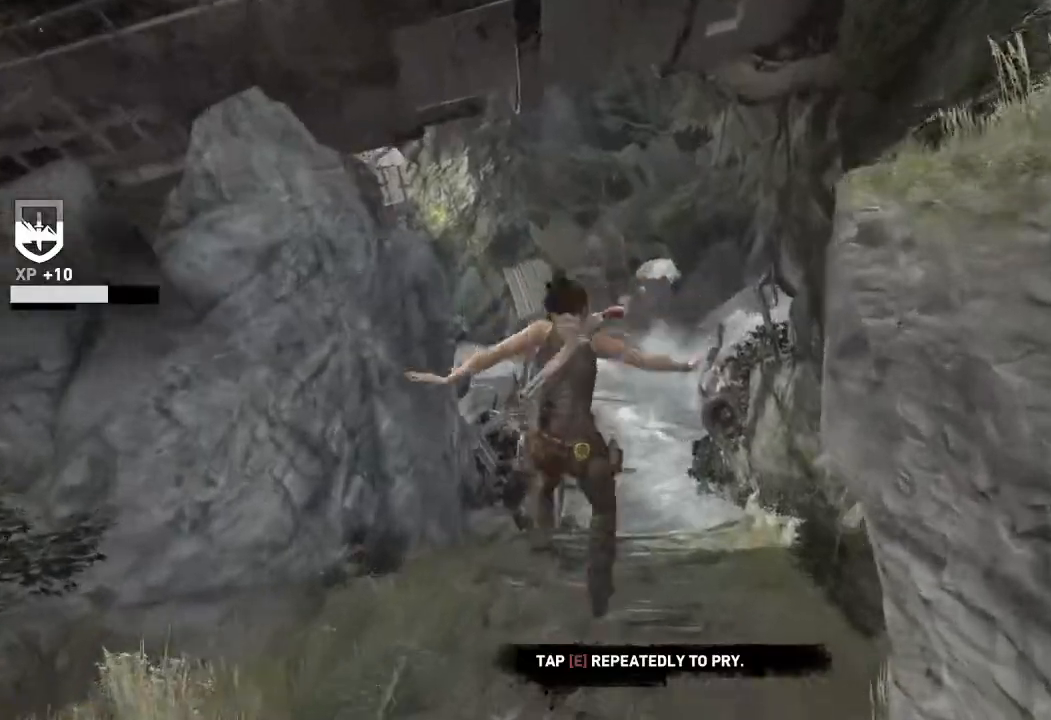
{"keys": ["w"], "mouse": [], "events": []}
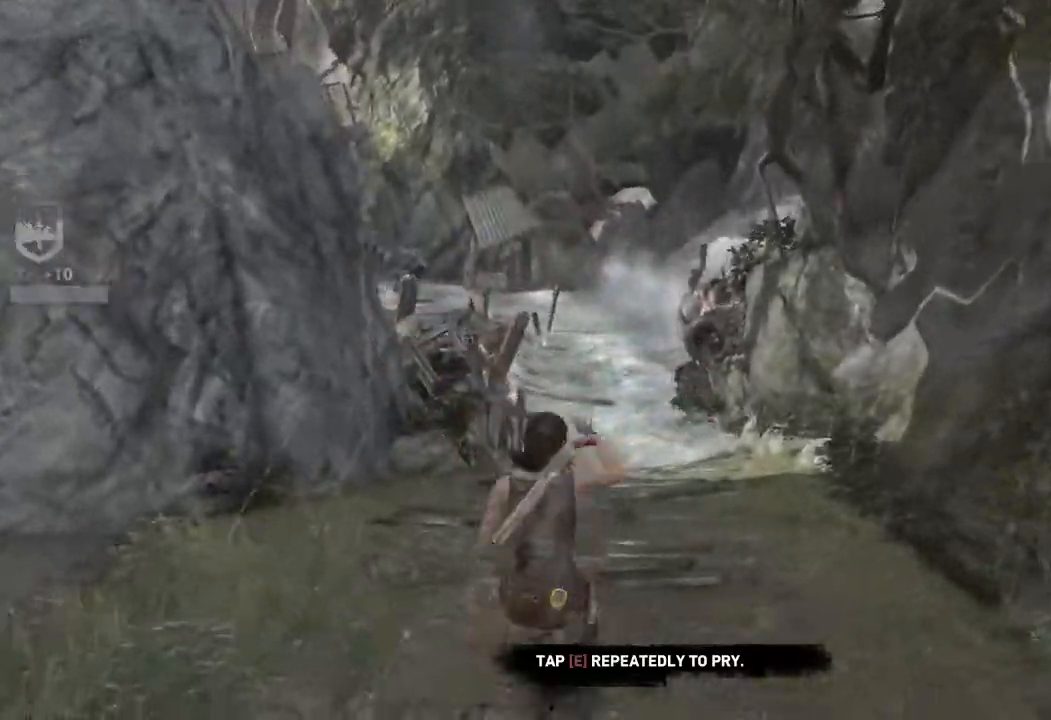
{"keys": ["w"], "mouse": [], "events": [[83, "mouse_wheel", "down"], [233, "mouse_wheel", "up"]]}
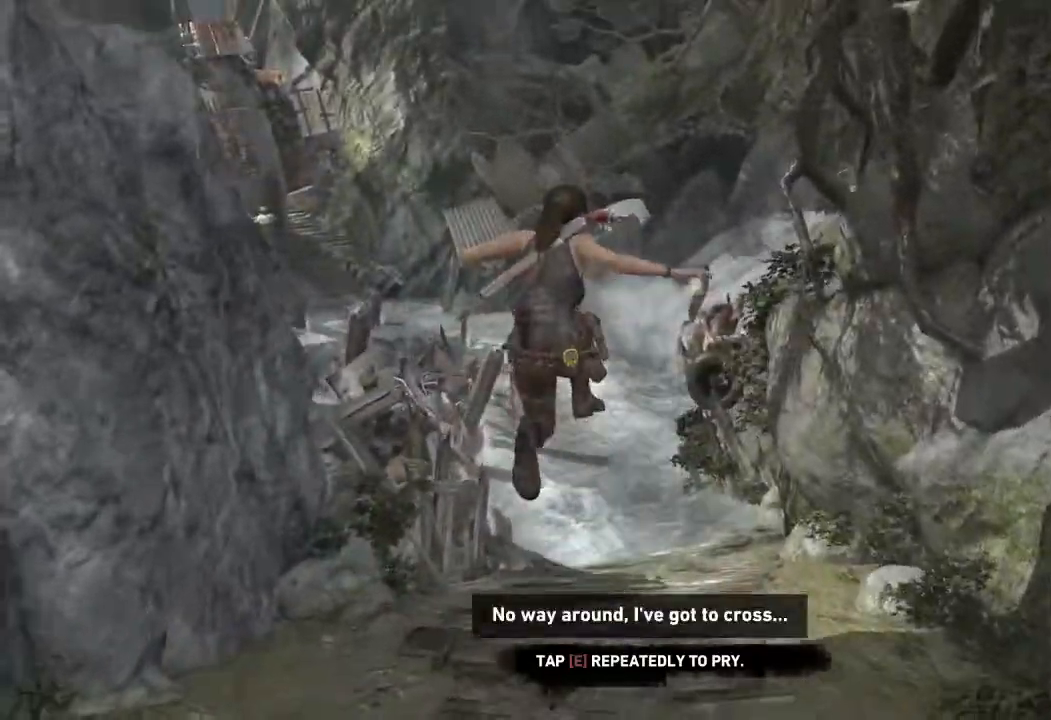
{"keys": ["w"], "mouse": [], "events": []}
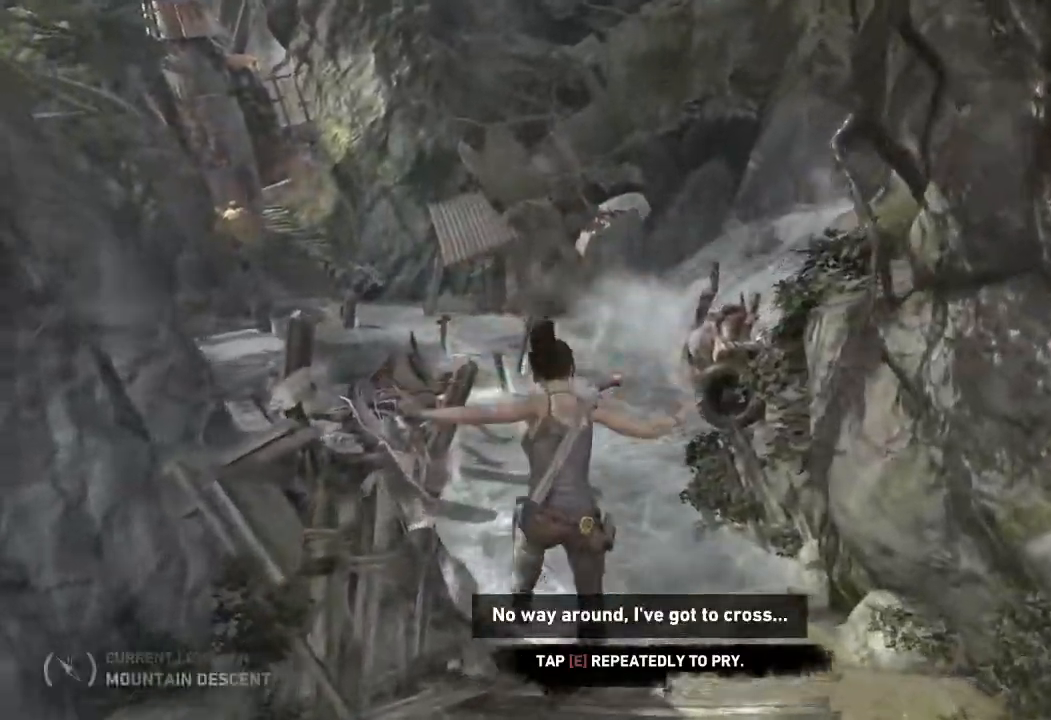
{"keys": ["w"], "mouse": [], "events": []}
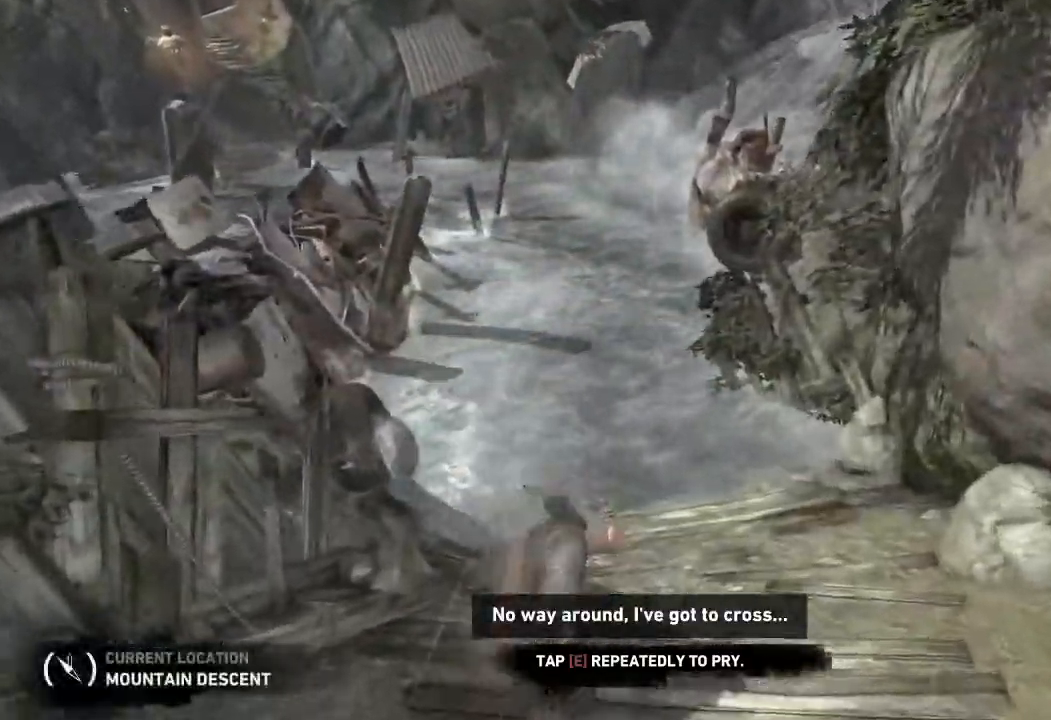
{"keys": ["w"], "mouse": [], "events": []}